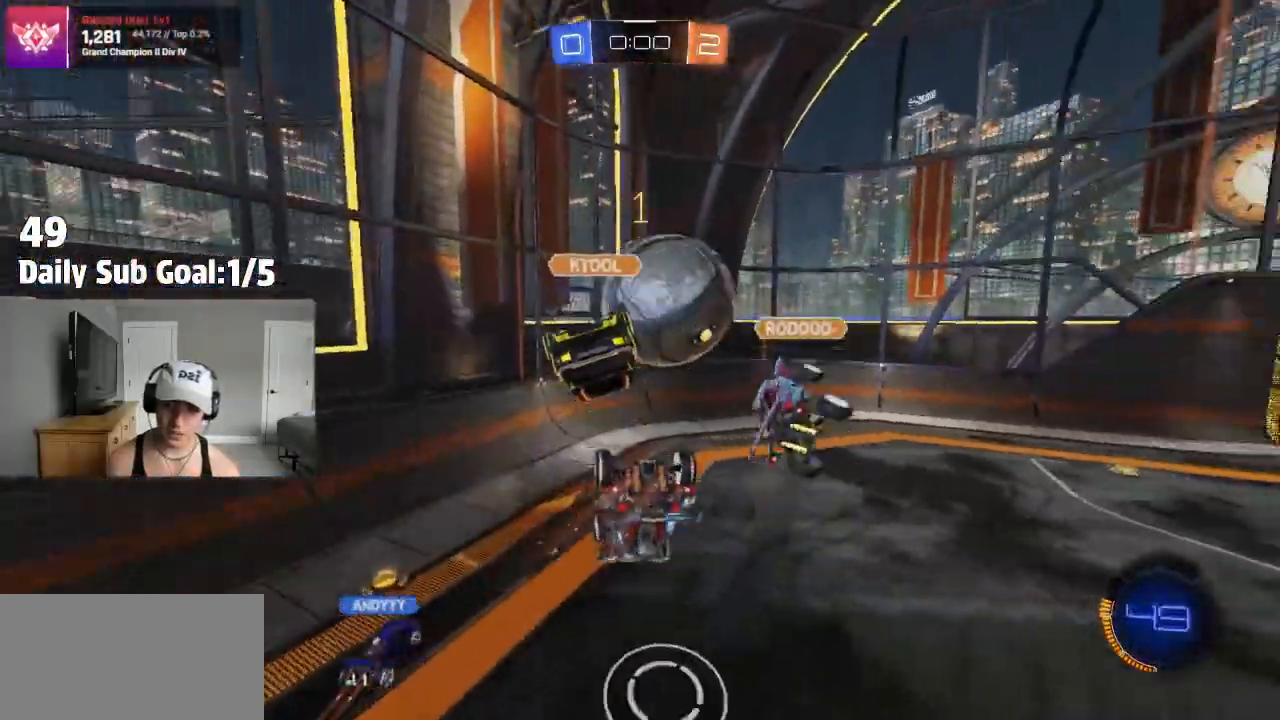
Gameplay with a controller (PlayStation layout); each line is a JSON object with the inputs held at the frame after it. "events" lists button and stick changes between this image and that frame as [ms after this image, input, new state], when the widget could be followed in between.
{"buttons": ["L1", "R2"], "left_stick": "down-left", "right_stick": "center"}
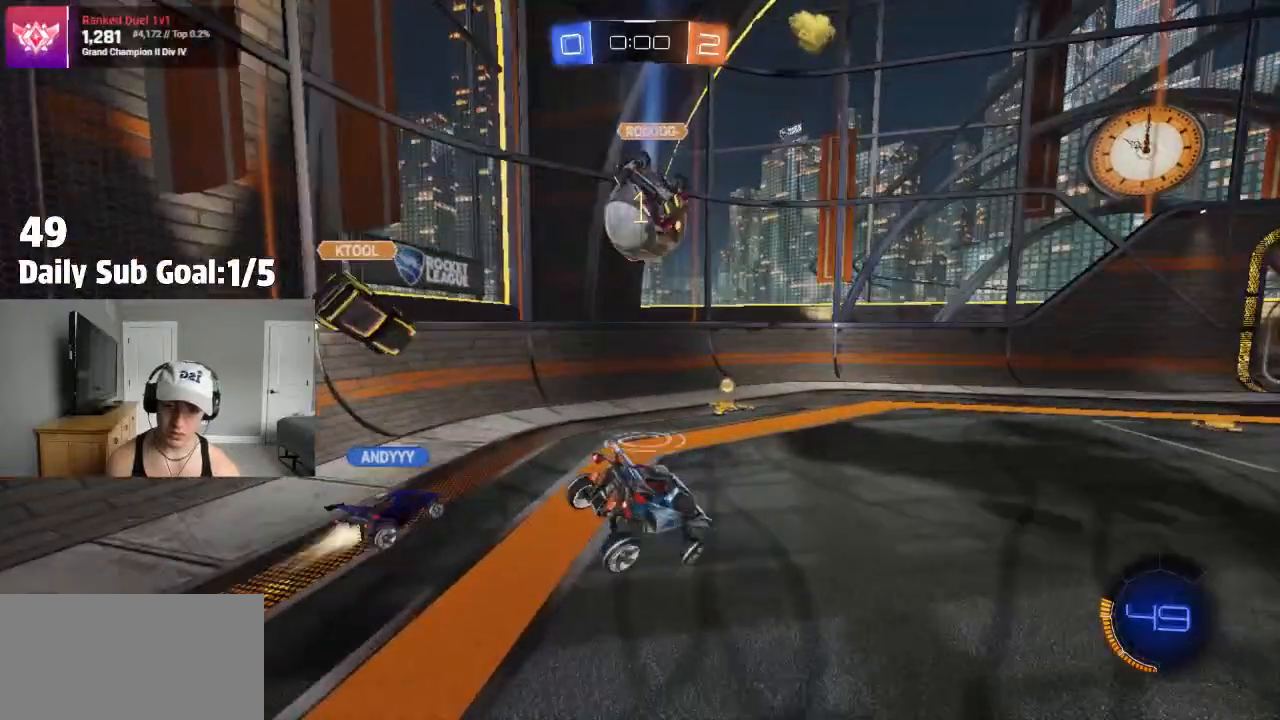
{"buttons": ["R2"], "left_stick": "right", "right_stick": "center", "events": [[33, "R2", "up"], [100, "left_stick", "up"], [117, "R2", "down"], [133, "L1", "up"], [183, "CROSS", "down"], [200, "left_stick", "right"], [233, "CROSS", "up"], [283, "R2", "up"], [350, "R2", "down"], [417, "R2", "up"], [467, "R2", "down"]]}
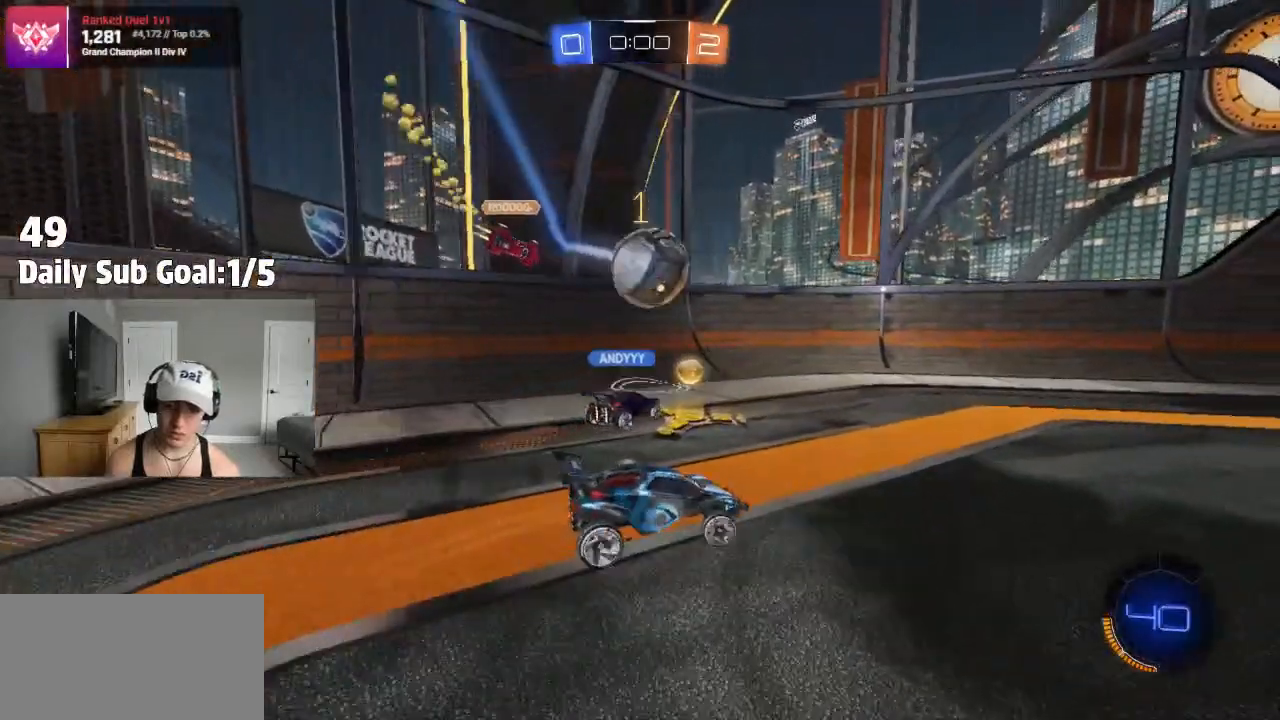
{"buttons": [], "left_stick": "left", "right_stick": "center", "events": [[67, "R2", "up"], [83, "left_stick", "center"], [250, "left_stick", "right"], [300, "R2", "down"], [383, "left_stick", "center"], [467, "left_stick", "left"], [500, "R2", "up"]]}
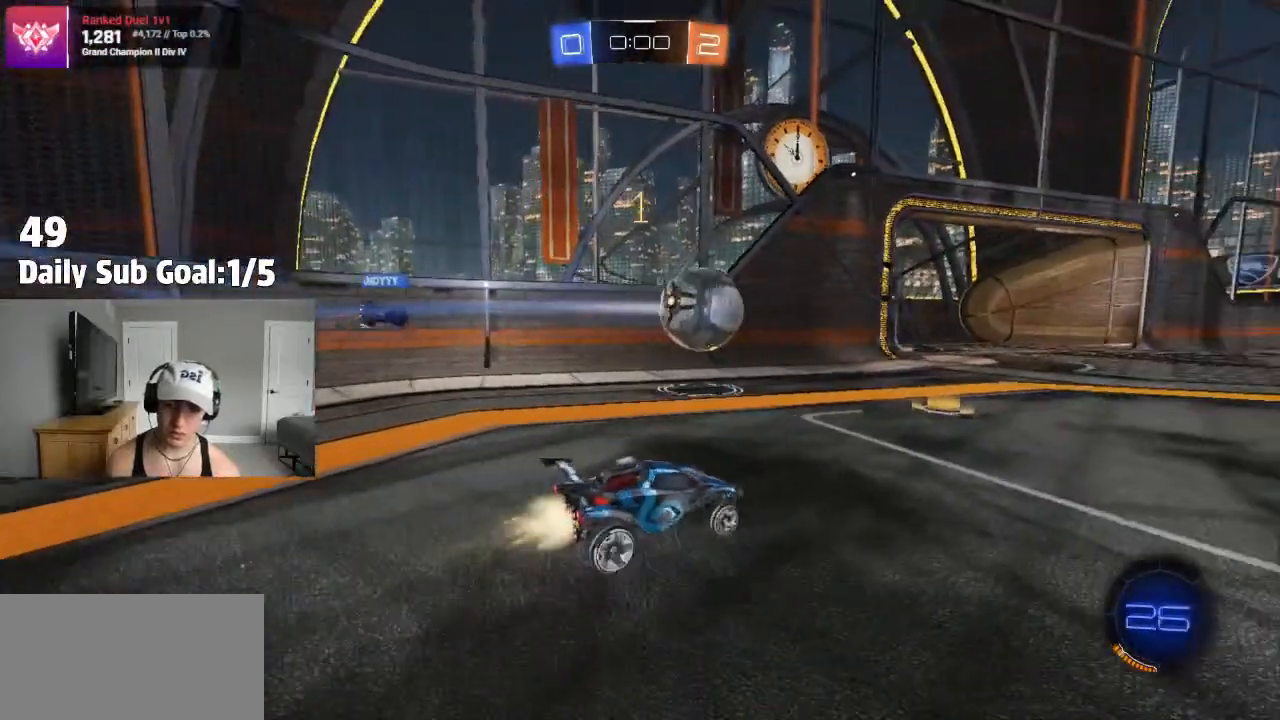
{"buttons": [], "left_stick": "center", "right_stick": "center", "events": [[83, "left_stick", "center"], [183, "R2", "down"], [300, "R2", "up"]]}
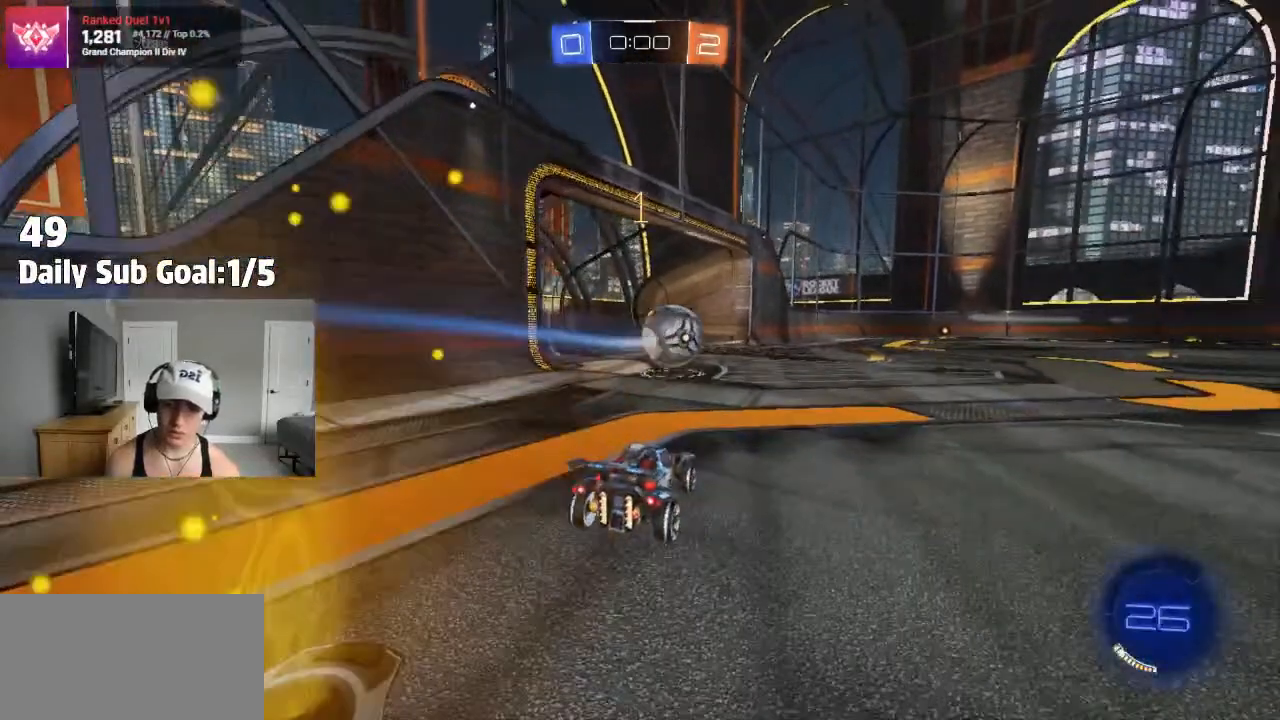
{"buttons": [], "left_stick": "center", "right_stick": "center", "events": []}
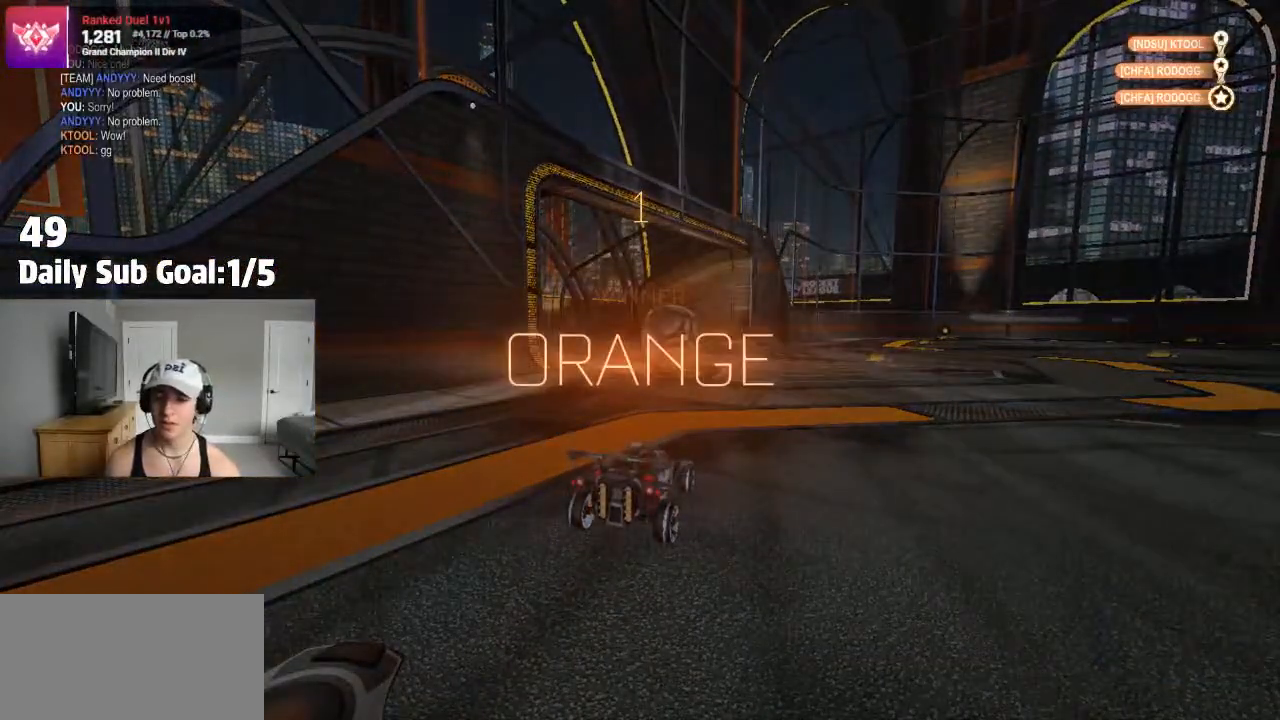
{"buttons": [], "left_stick": "down", "right_stick": "center", "events": [[117, "left_stick", "down"], [333, "left_stick", "center"], [400, "left_stick", "down"]]}
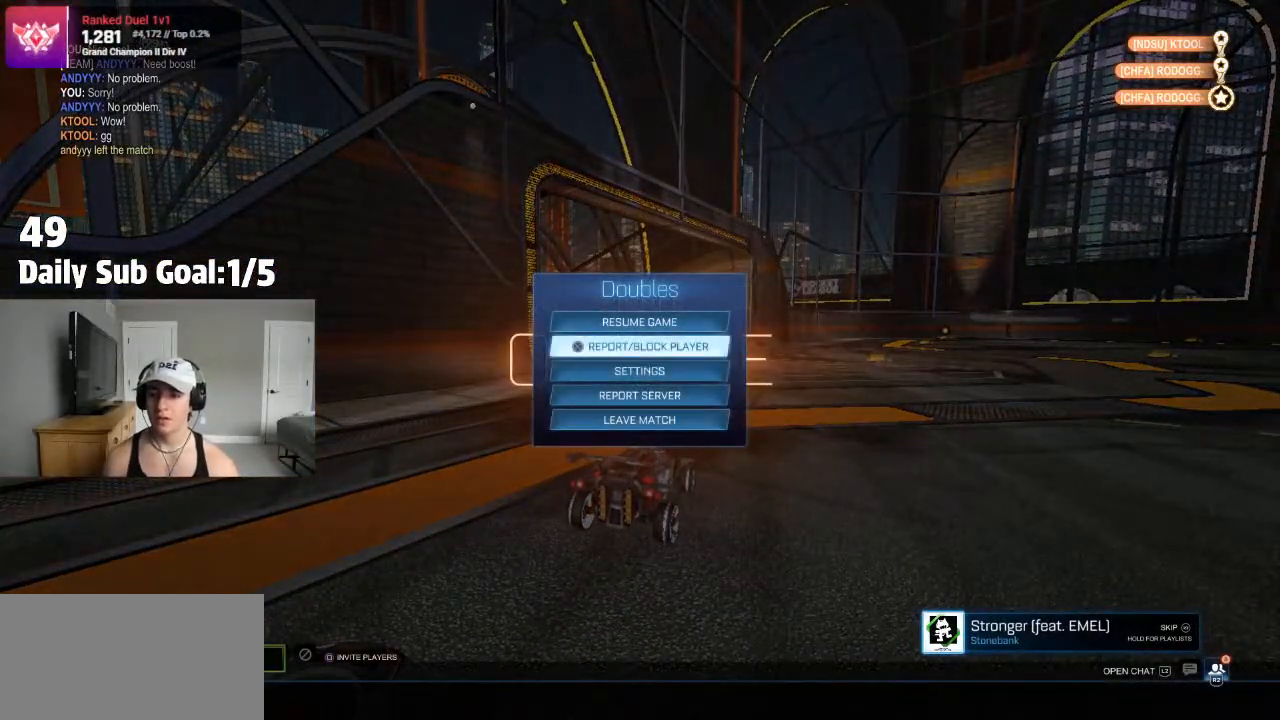
{"buttons": ["CROSS"], "left_stick": "center", "right_stick": "center", "events": [[150, "left_stick", "center"], [200, "left_stick", "down"], [300, "left_stick", "center"], [350, "left_stick", "down"], [433, "CROSS", "down"], [450, "left_stick", "center"]]}
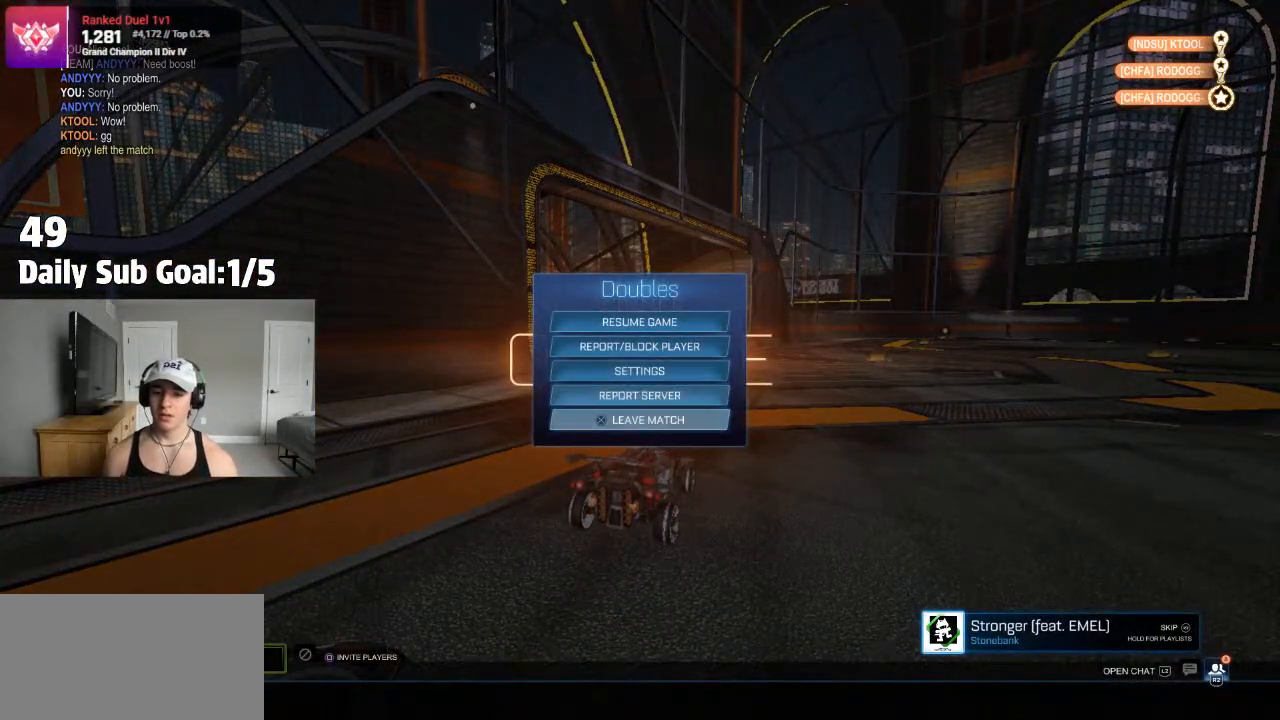
{"buttons": [], "left_stick": "center", "right_stick": "center", "events": [[33, "CROSS", "up"], [83, "CROSS", "down"], [200, "CROSS", "up"]]}
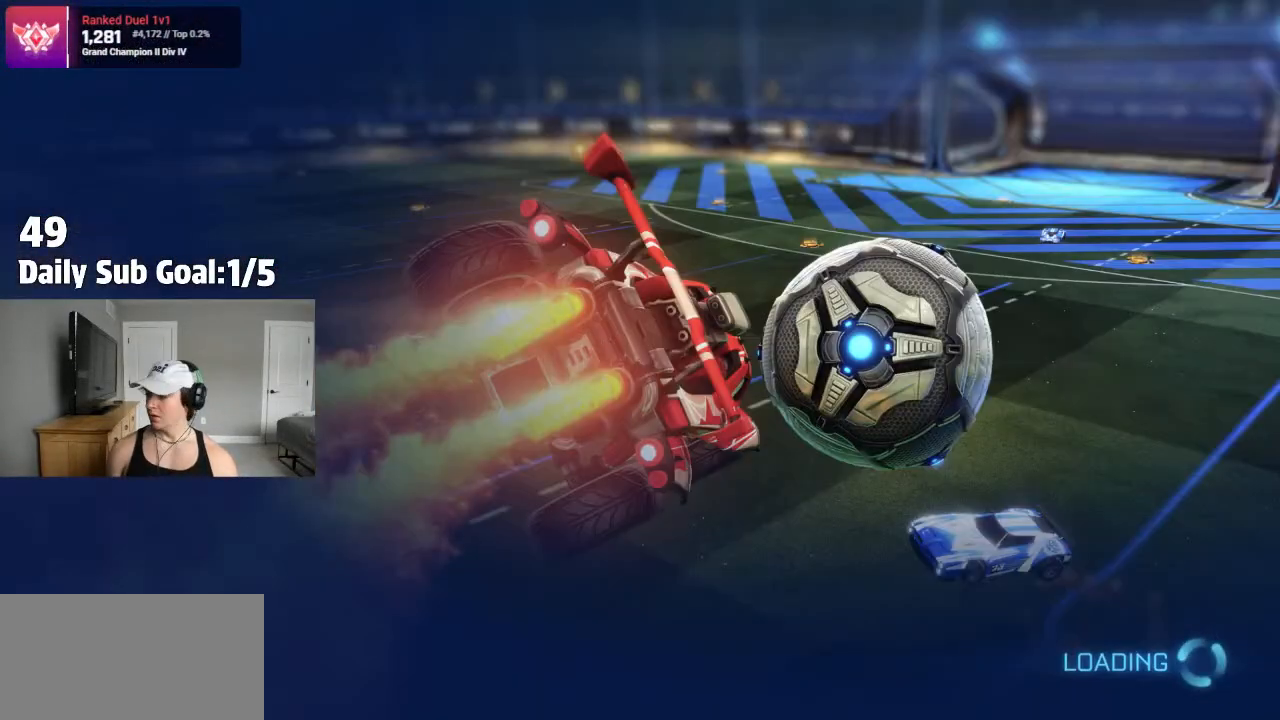
{"buttons": [], "left_stick": "center", "right_stick": "center", "events": []}
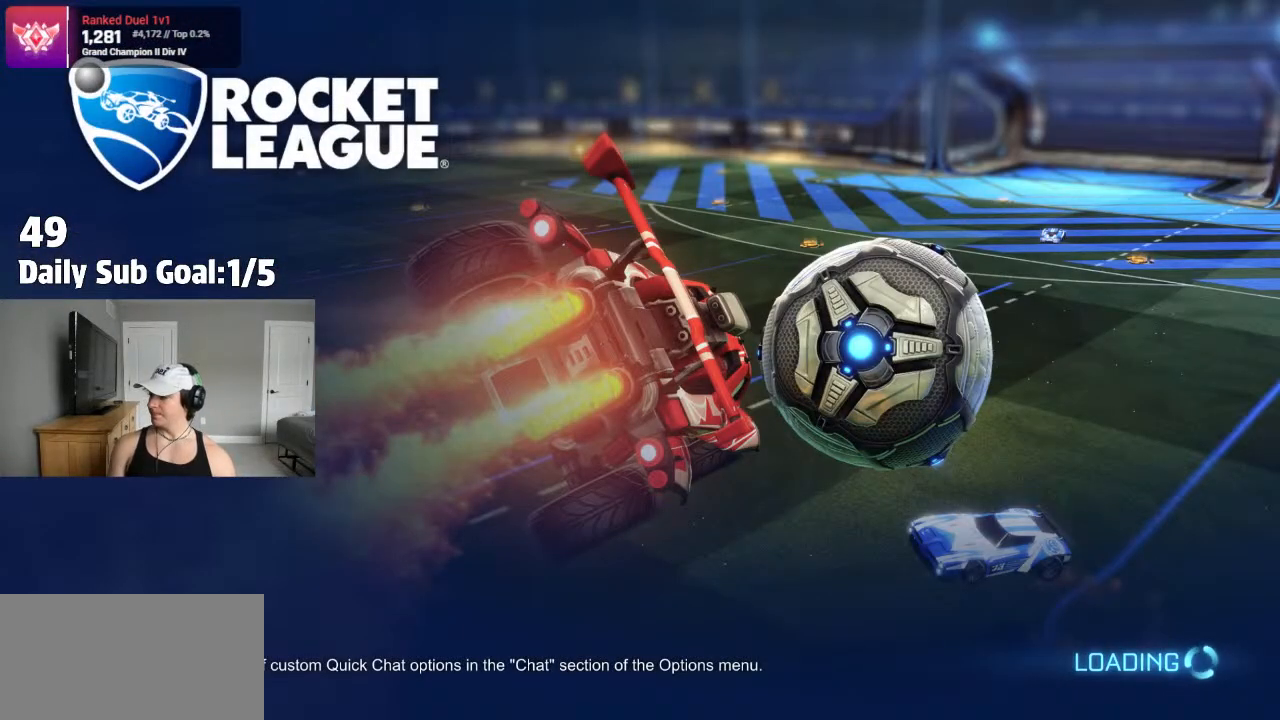
{"buttons": [], "left_stick": "center", "right_stick": "center", "events": []}
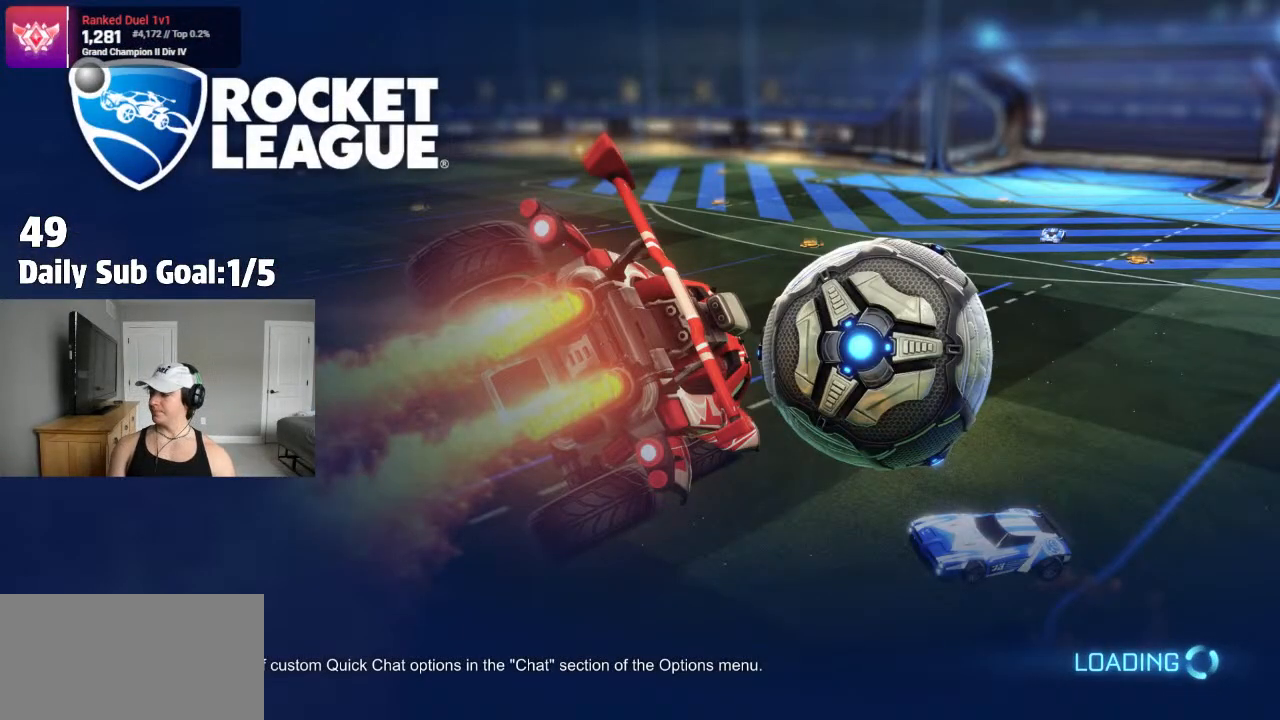
{"buttons": [], "left_stick": "center", "right_stick": "center", "events": []}
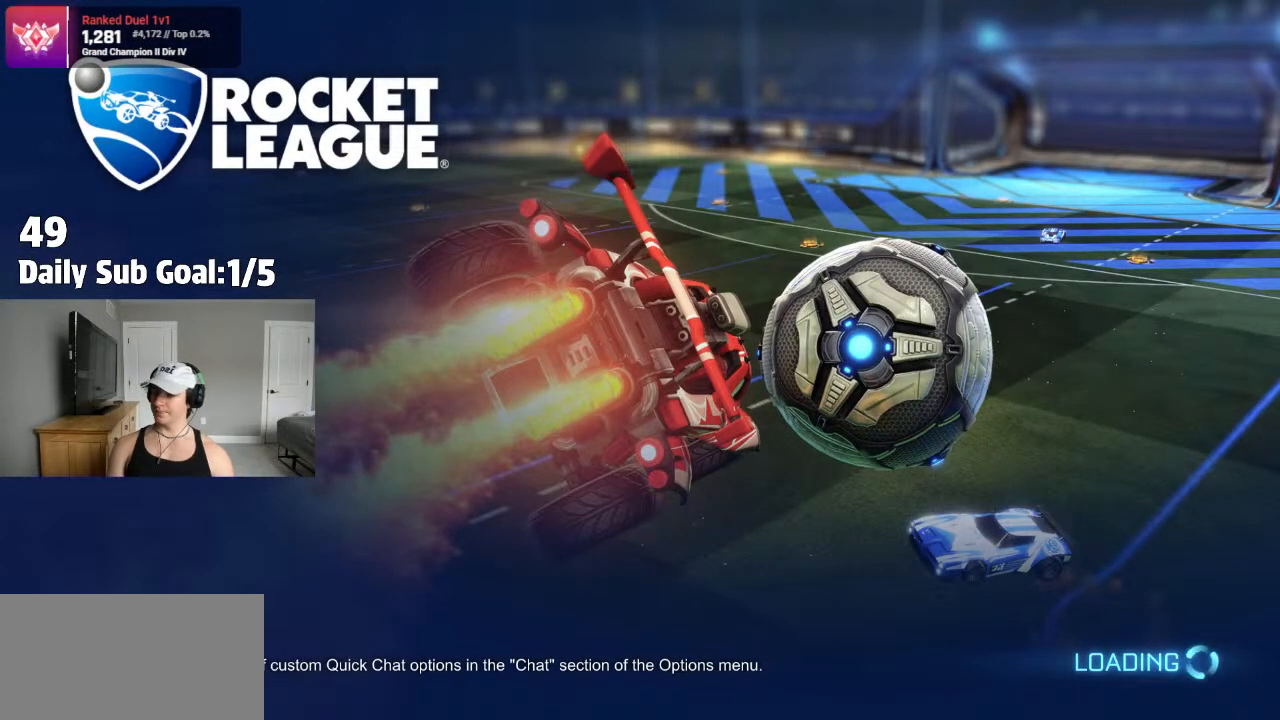
{"buttons": [], "left_stick": "center", "right_stick": "center", "events": []}
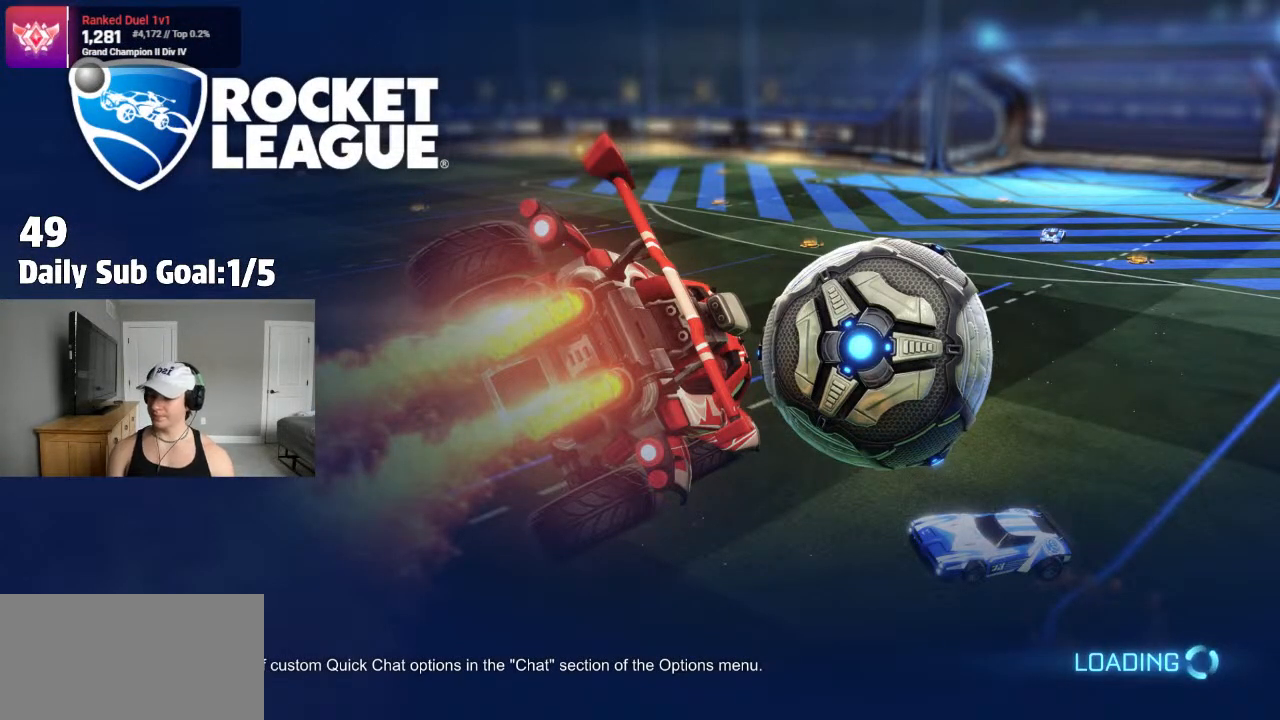
{"buttons": [], "left_stick": "center", "right_stick": "center", "events": []}
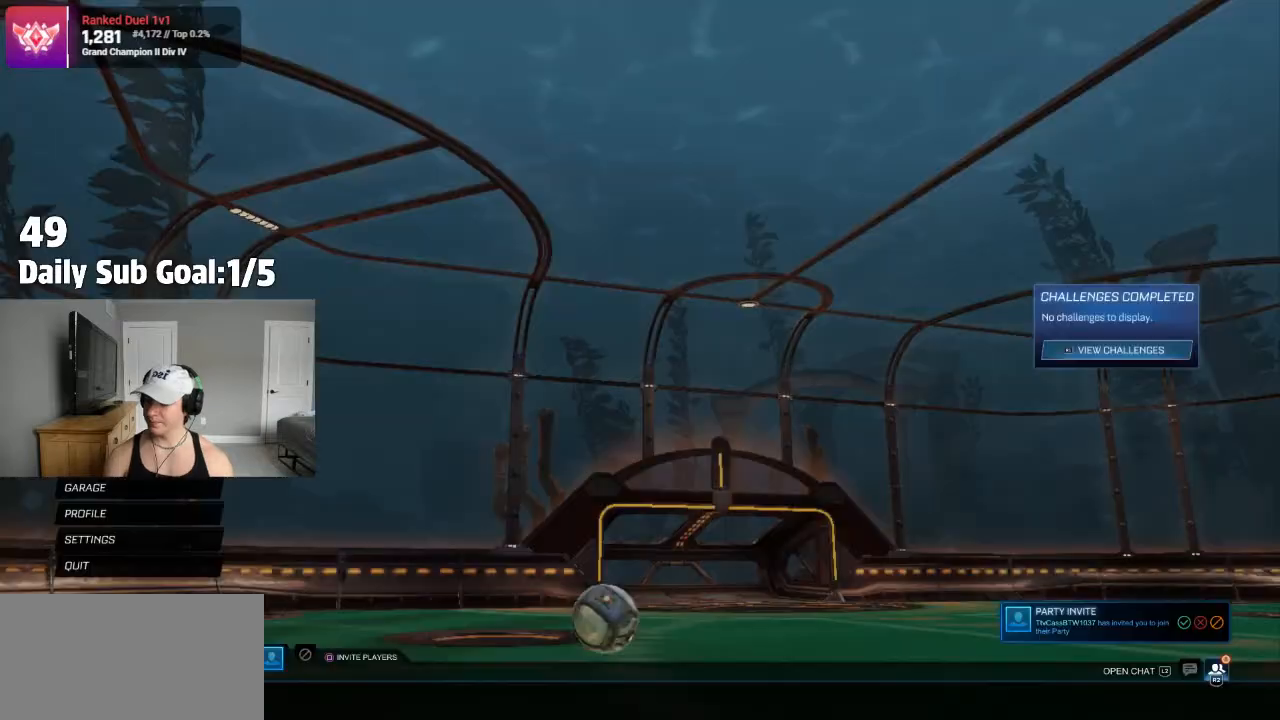
{"buttons": [], "left_stick": "center", "right_stick": "center", "events": []}
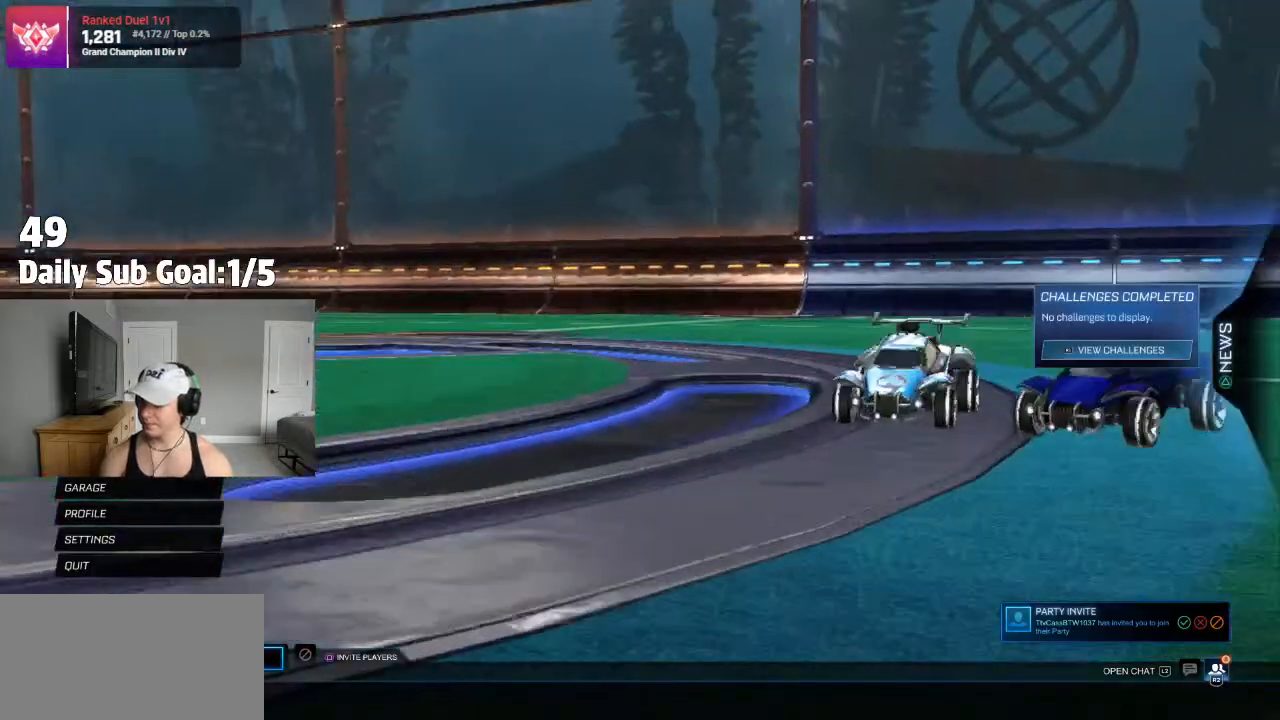
{"buttons": [], "left_stick": "center", "right_stick": "center", "events": []}
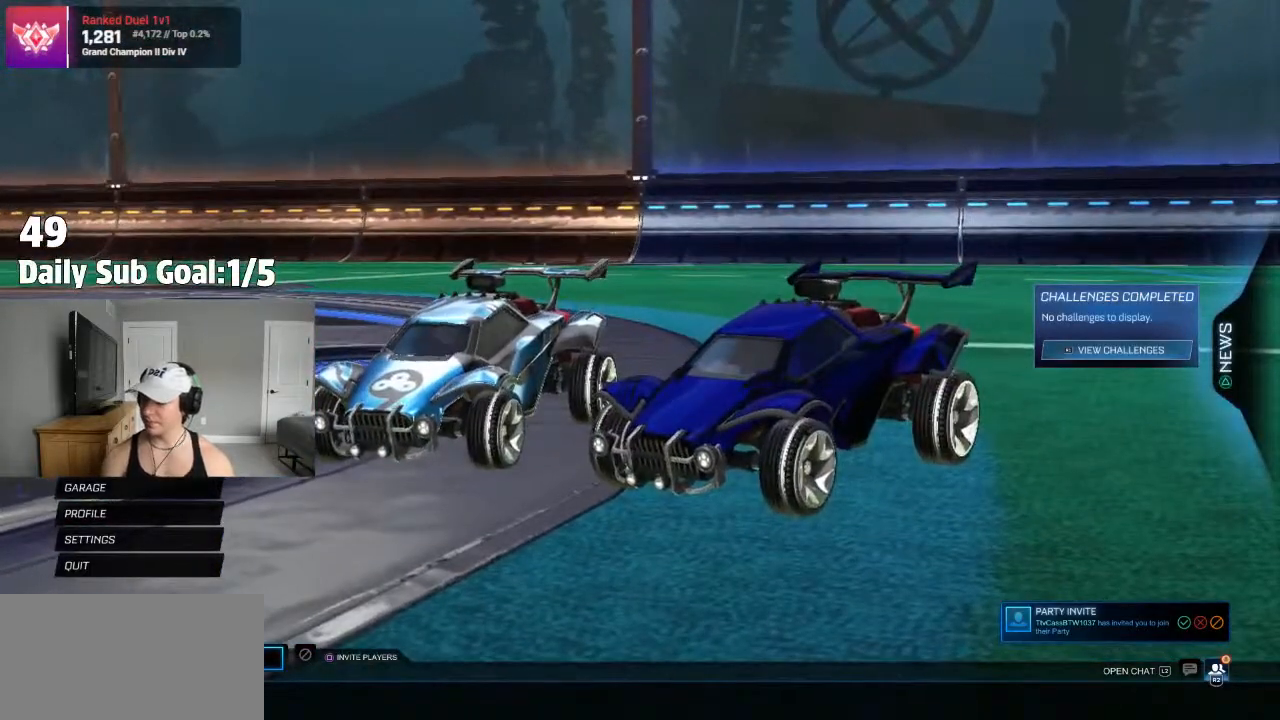
{"buttons": [], "left_stick": "center", "right_stick": "center", "events": [[83, "CROSS", "down"], [167, "CROSS", "up"]]}
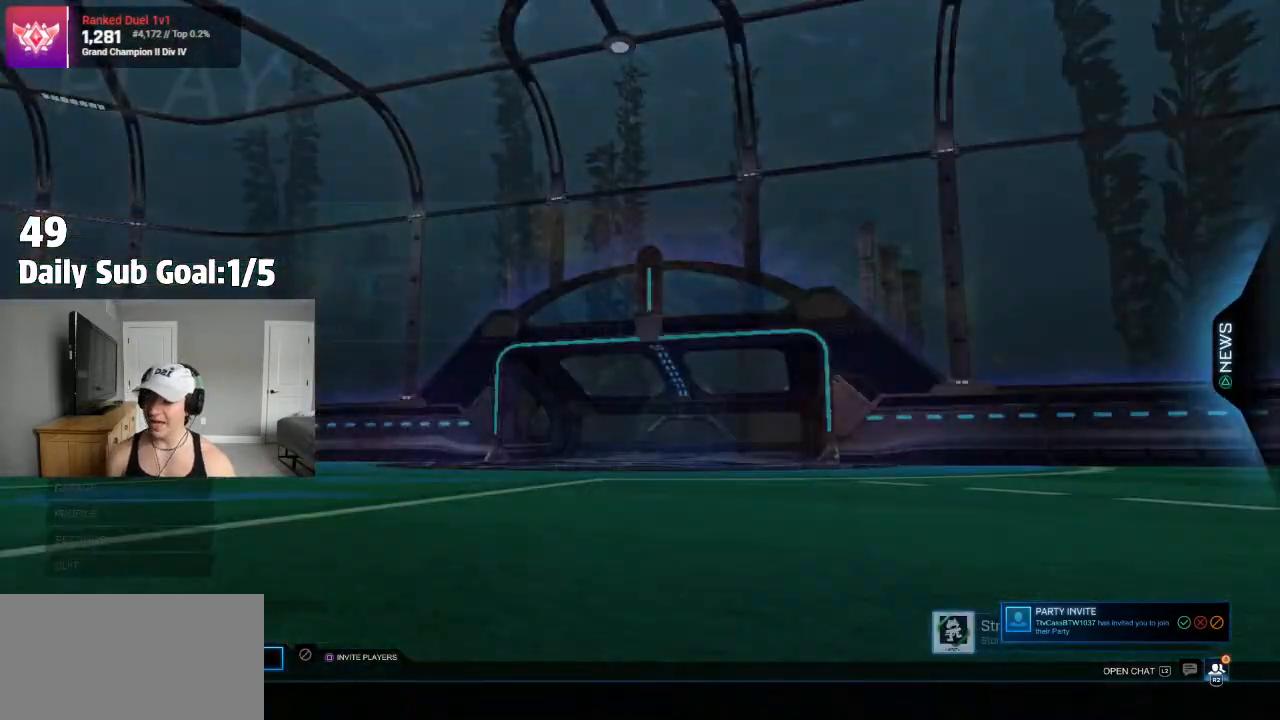
{"buttons": [], "left_stick": "center", "right_stick": "center", "events": []}
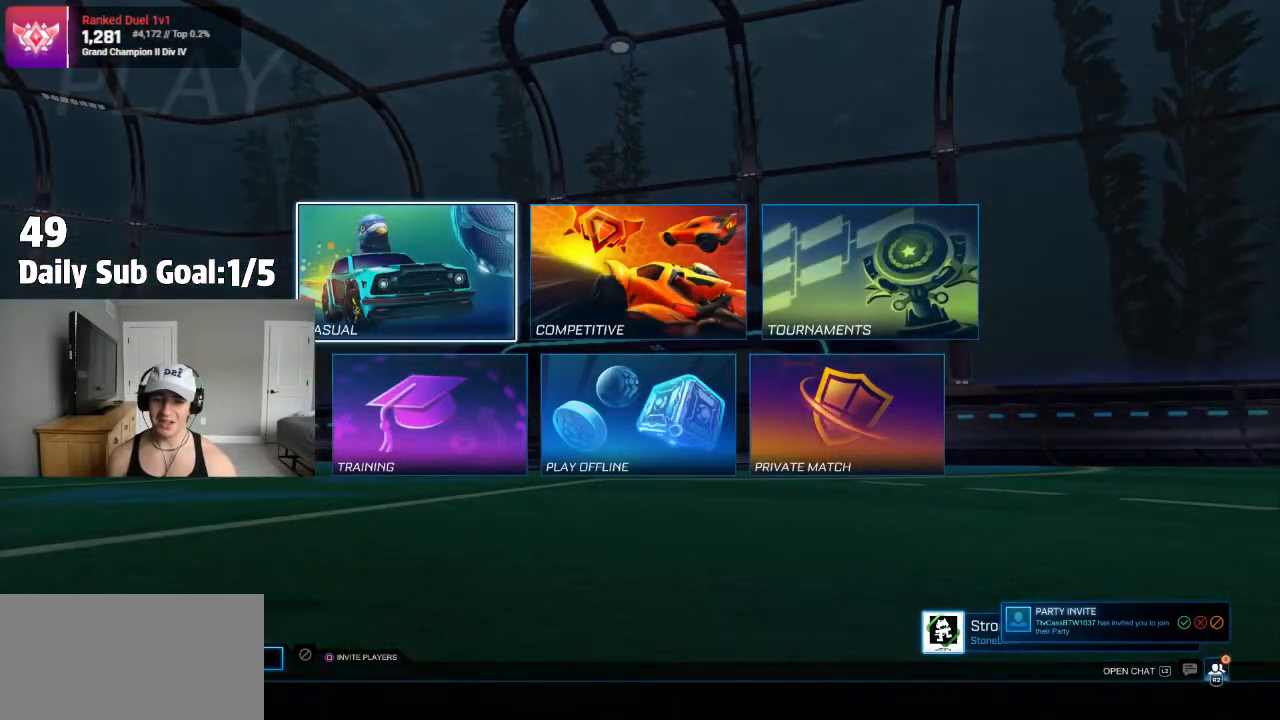
{"buttons": [], "left_stick": "center", "right_stick": "center", "events": [[200, "CROSS", "down"], [267, "CROSS", "up"]]}
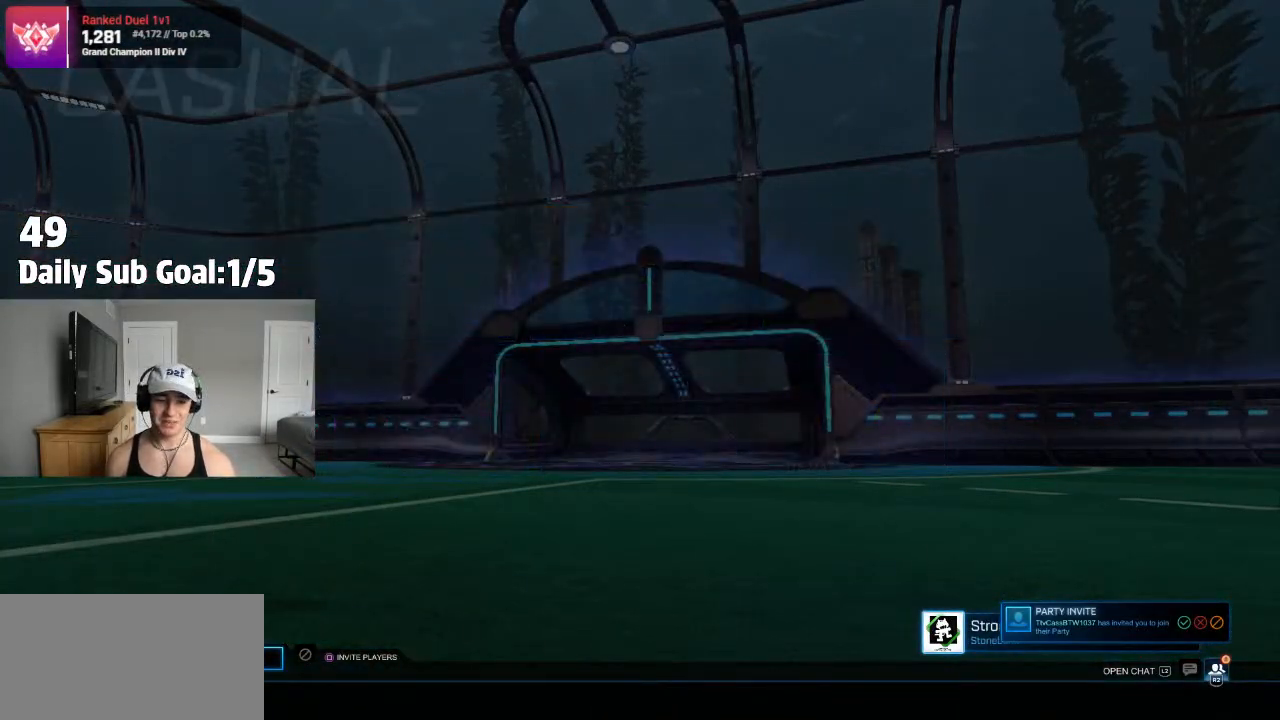
{"buttons": [], "left_stick": "center", "right_stick": "center", "events": []}
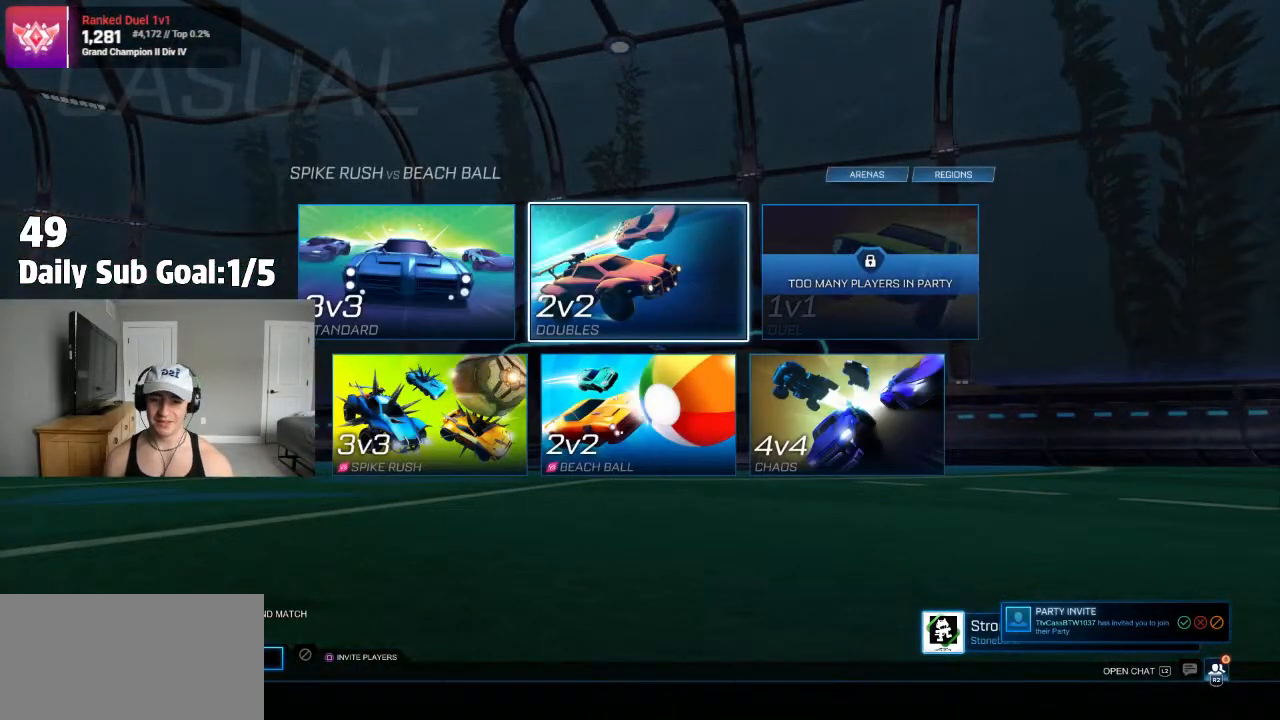
{"buttons": ["CROSS"], "left_stick": "center", "right_stick": "center", "events": [[133, "CROSS", "down"], [200, "CROSS", "up"], [483, "CROSS", "down"]]}
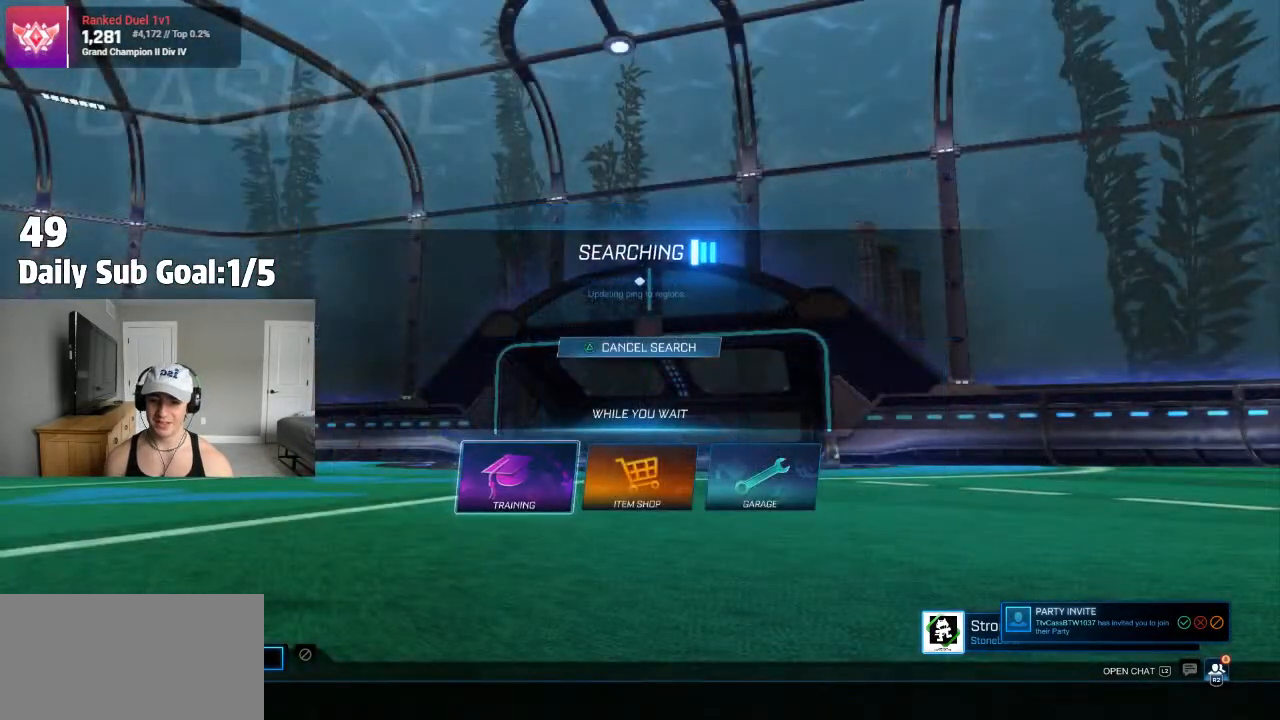
{"buttons": ["CROSS"], "left_stick": "center", "right_stick": "center", "events": [[83, "CROSS", "up"], [417, "CROSS", "down"]]}
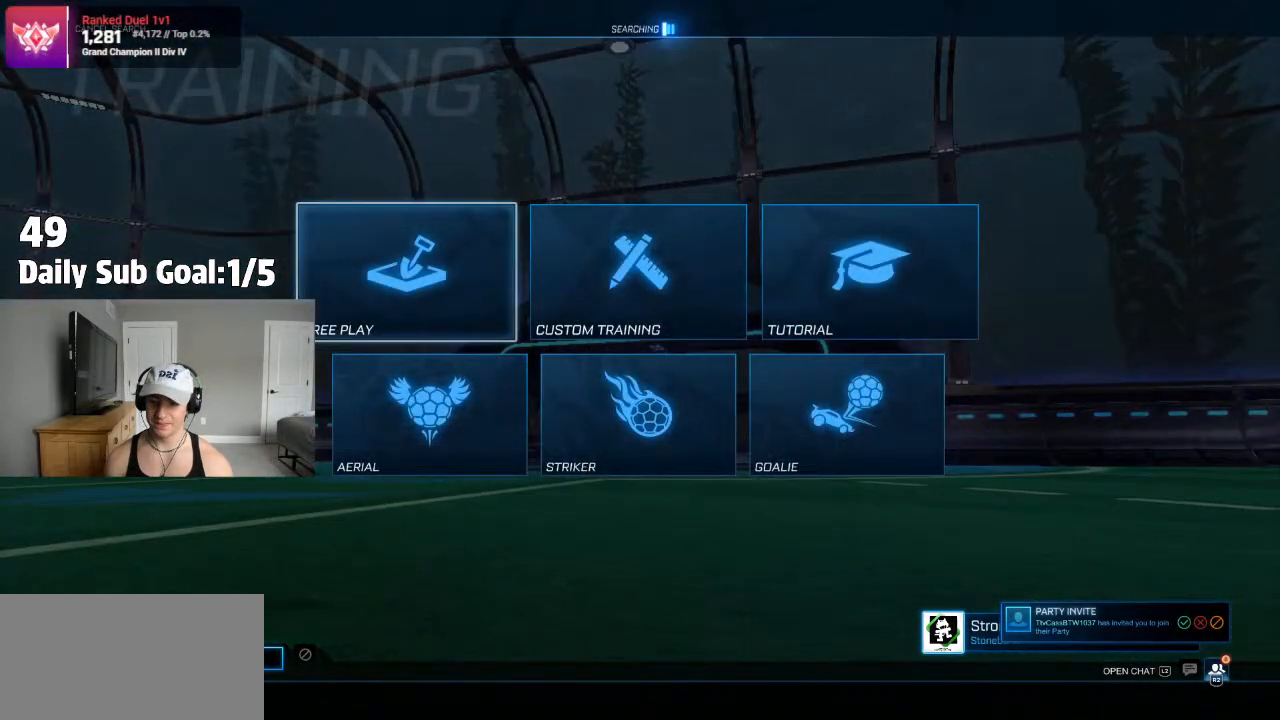
{"buttons": [], "left_stick": "center", "right_stick": "center", "events": [[50, "CROSS", "up"], [133, "CROSS", "down"], [200, "CROSS", "up"], [300, "CROSS", "down"], [350, "CROSS", "up"]]}
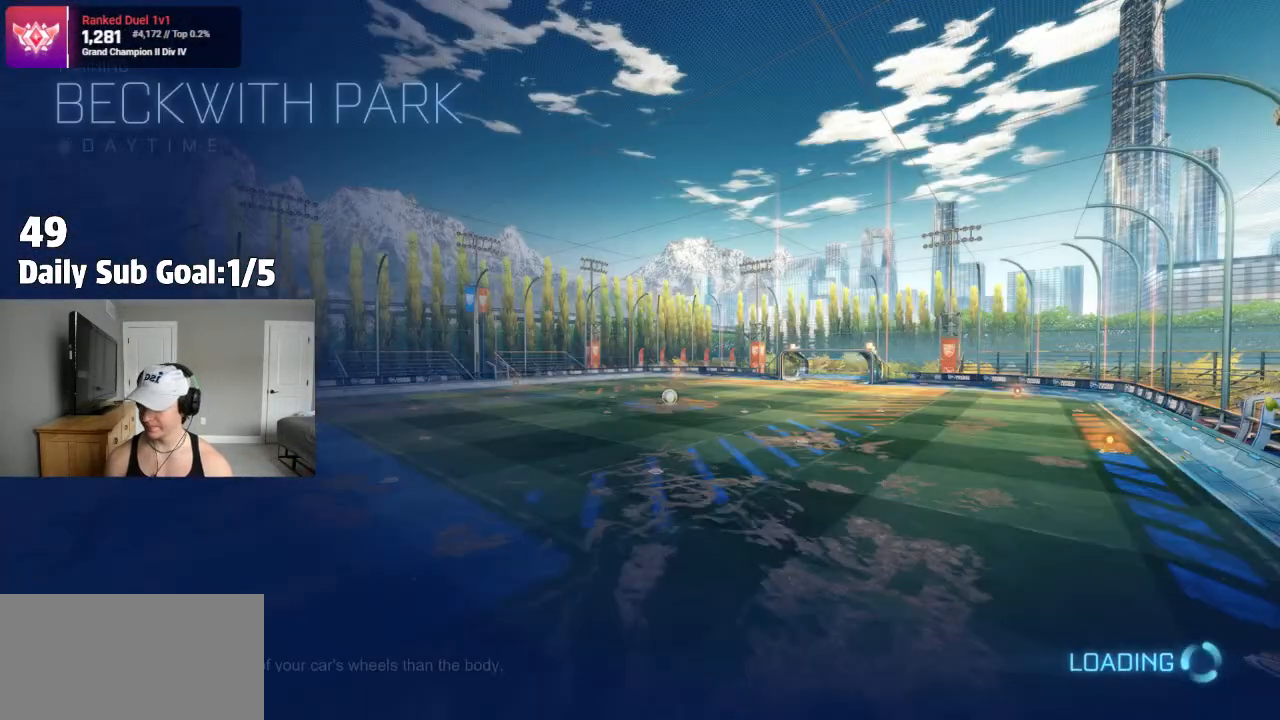
{"buttons": [], "left_stick": "center", "right_stick": "center", "events": [[83, "CROSS", "down"], [183, "CROSS", "up"]]}
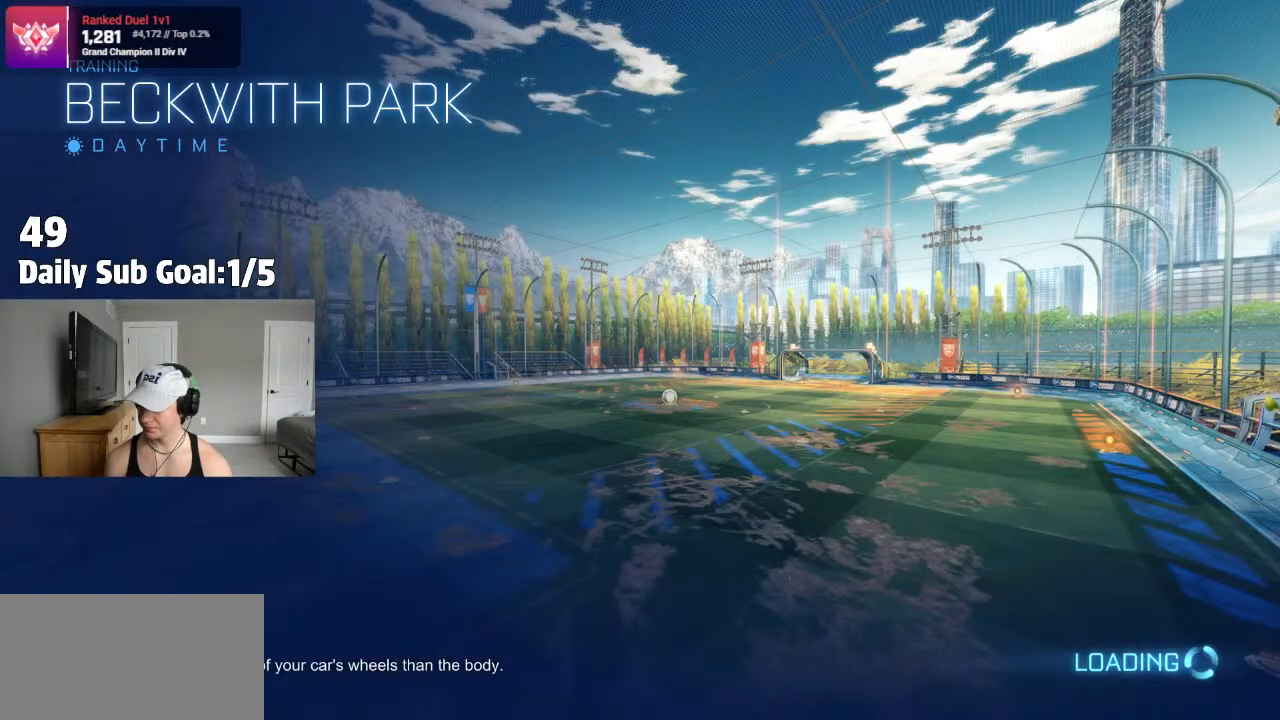
{"buttons": ["L1", "R2", "L3"], "left_stick": "left", "right_stick": "center", "events": [[300, "left_stick", "left"], [367, "L1", "down"], [417, "L3", "down"], [467, "R2", "down"]]}
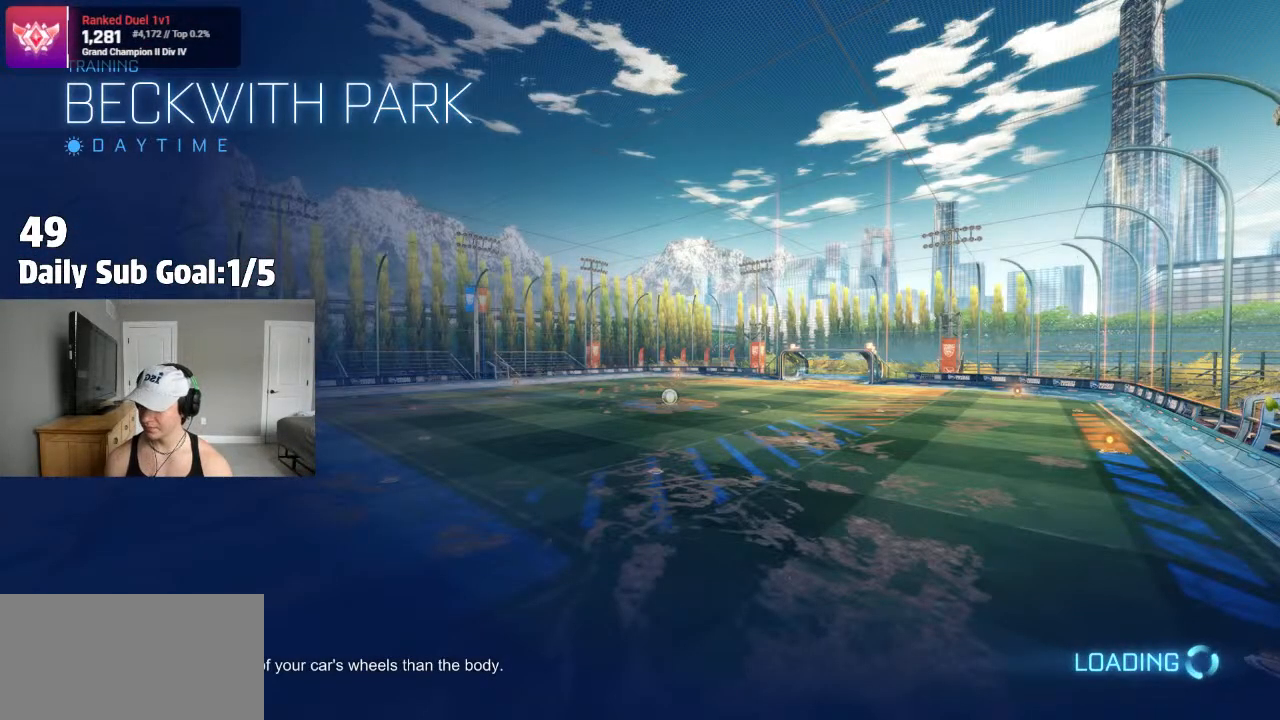
{"buttons": [], "left_stick": "center", "right_stick": "center", "events": [[100, "L3", "up"], [100, "left_stick", "up-left"], [383, "L1", "up"], [483, "R2", "up"], [500, "left_stick", "center"]]}
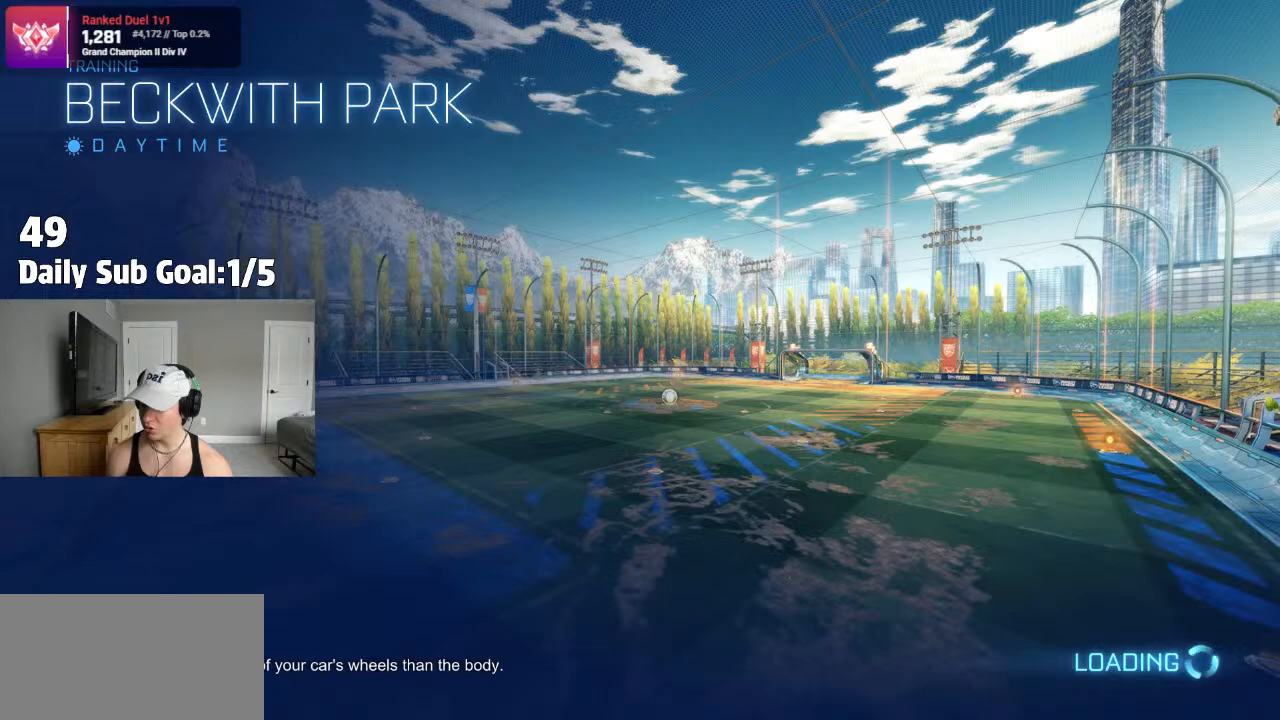
{"buttons": [], "left_stick": "center", "right_stick": "center", "events": [[167, "CROSS", "down"], [200, "CROSS", "up"]]}